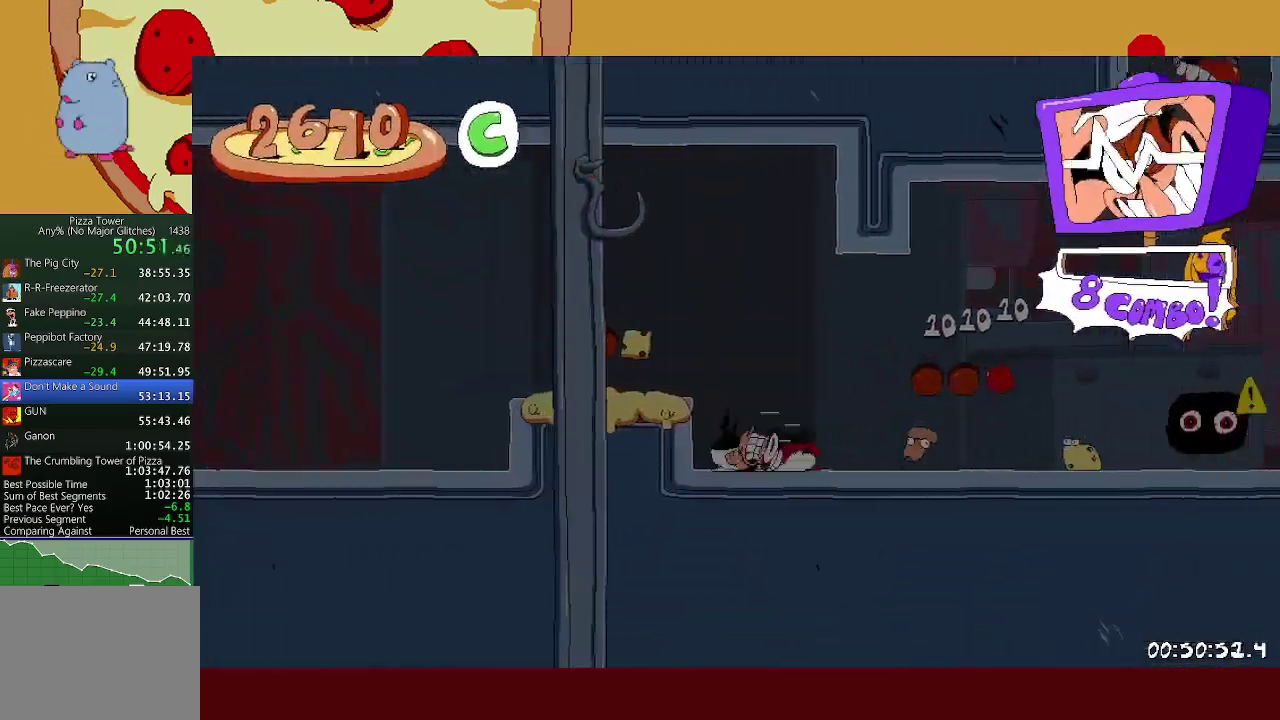
Gameplay with a controller (Xbox layout); each line is a JSON object with the inputs held at the frame after it. "events" lists button and stick changes between this image and that frame as [ms after this image, input, new state], when the widget could be followed in between. Not read: L2 R2 R3 right_stick.
{"buttons": [], "left_stick": "left", "events": [[83, "A", "up"], [367, "L1", "down"], [467, "L1", "up"]]}
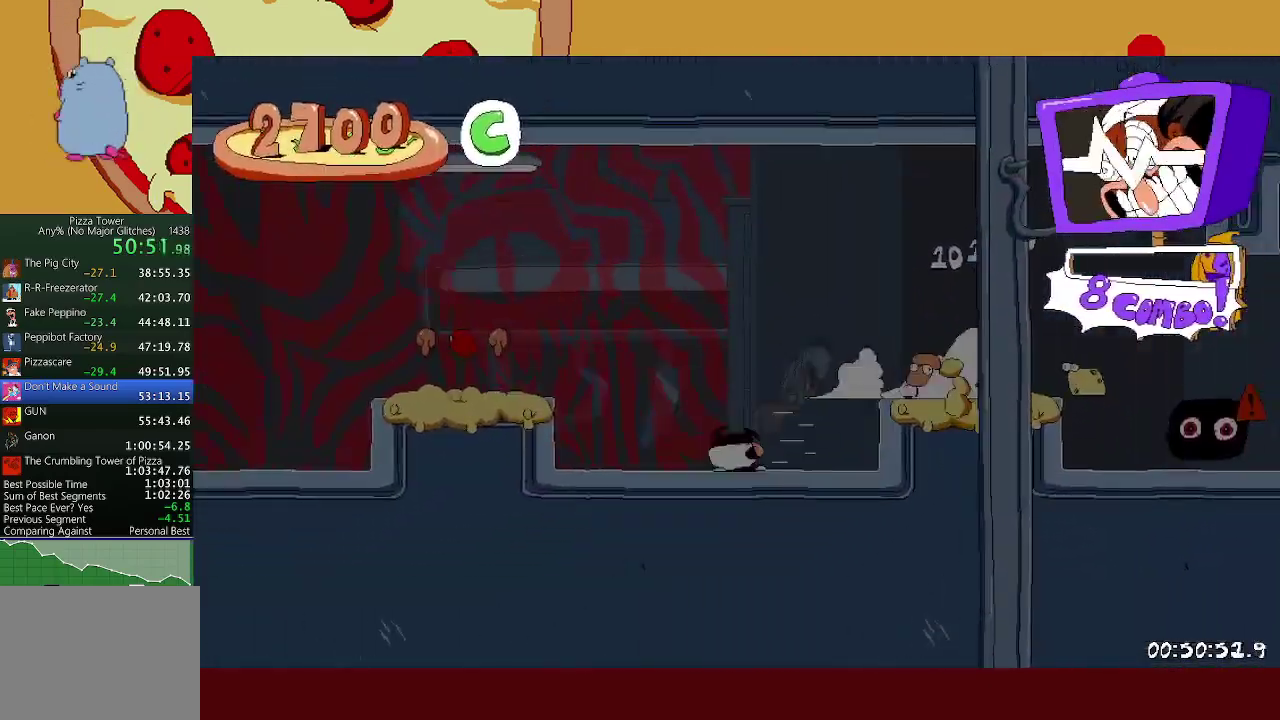
{"buttons": ["L1"], "left_stick": "left", "events": [[133, "A", "down"], [250, "A", "up"], [450, "L1", "down"]]}
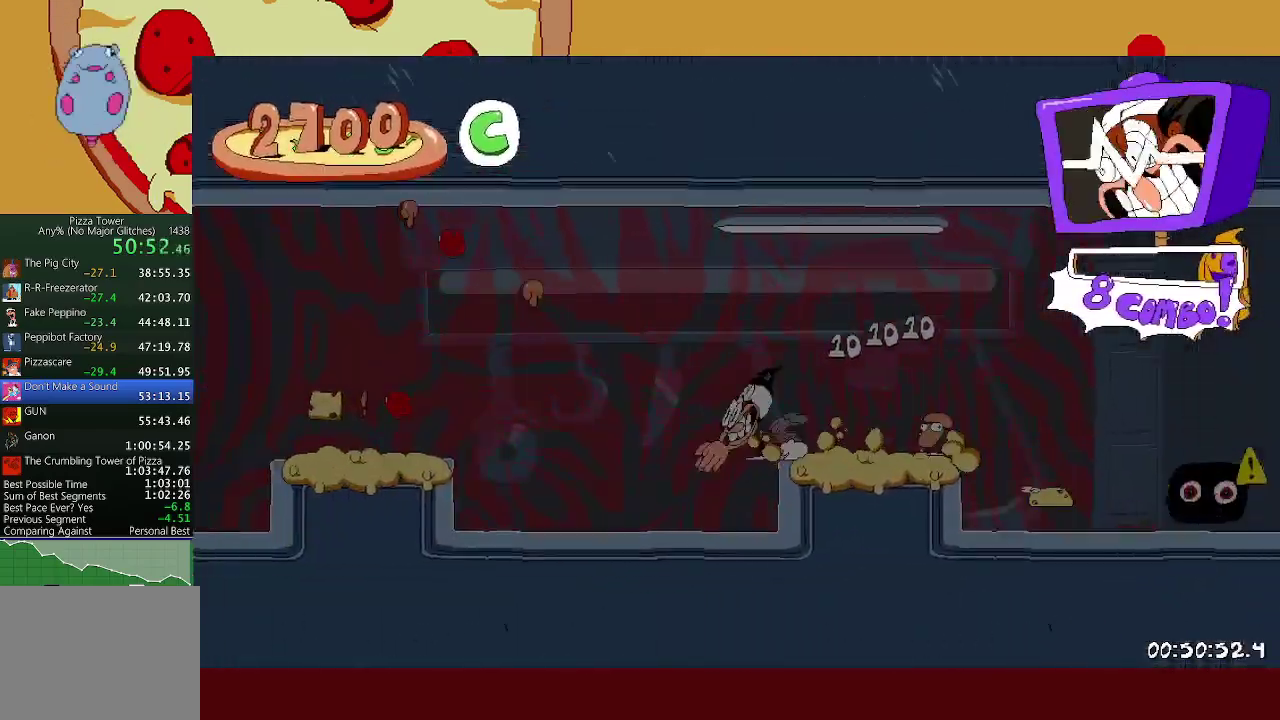
{"buttons": [], "left_stick": "left", "events": [[50, "L1", "up"], [217, "A", "down"], [333, "A", "up"]]}
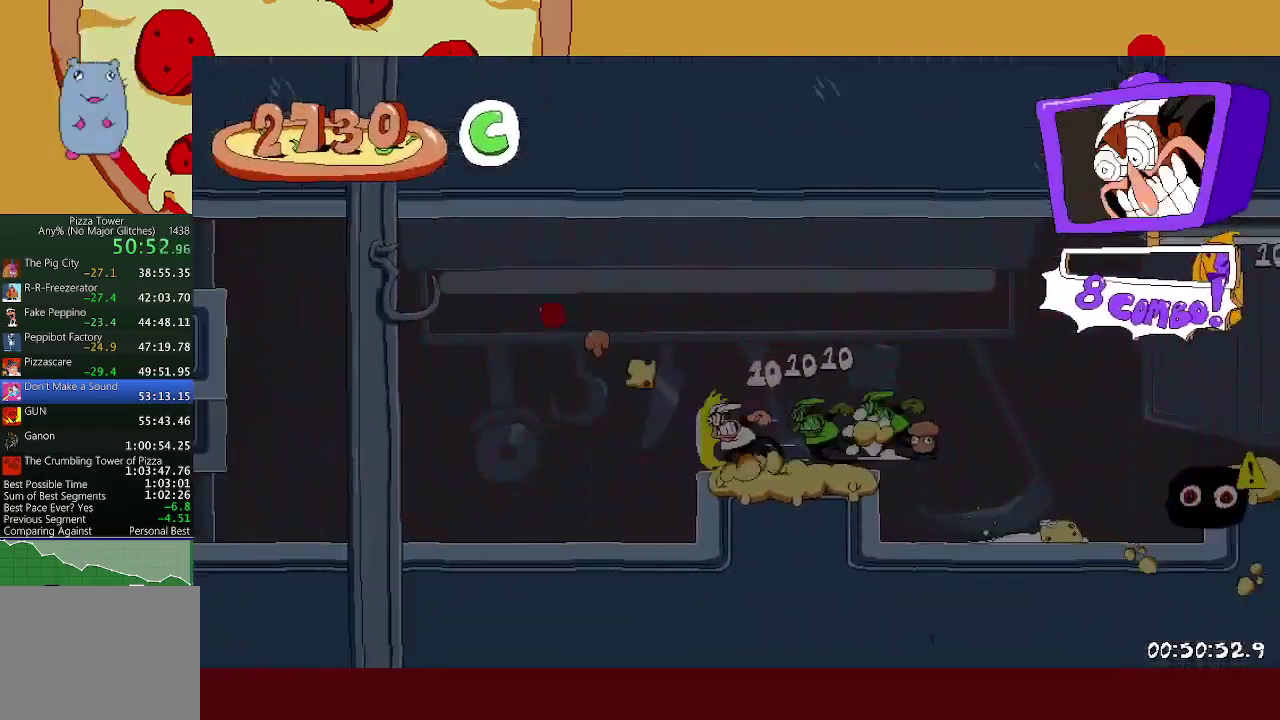
{"buttons": [], "left_stick": "left", "events": [[17, "L1", "down"], [133, "L1", "up"]]}
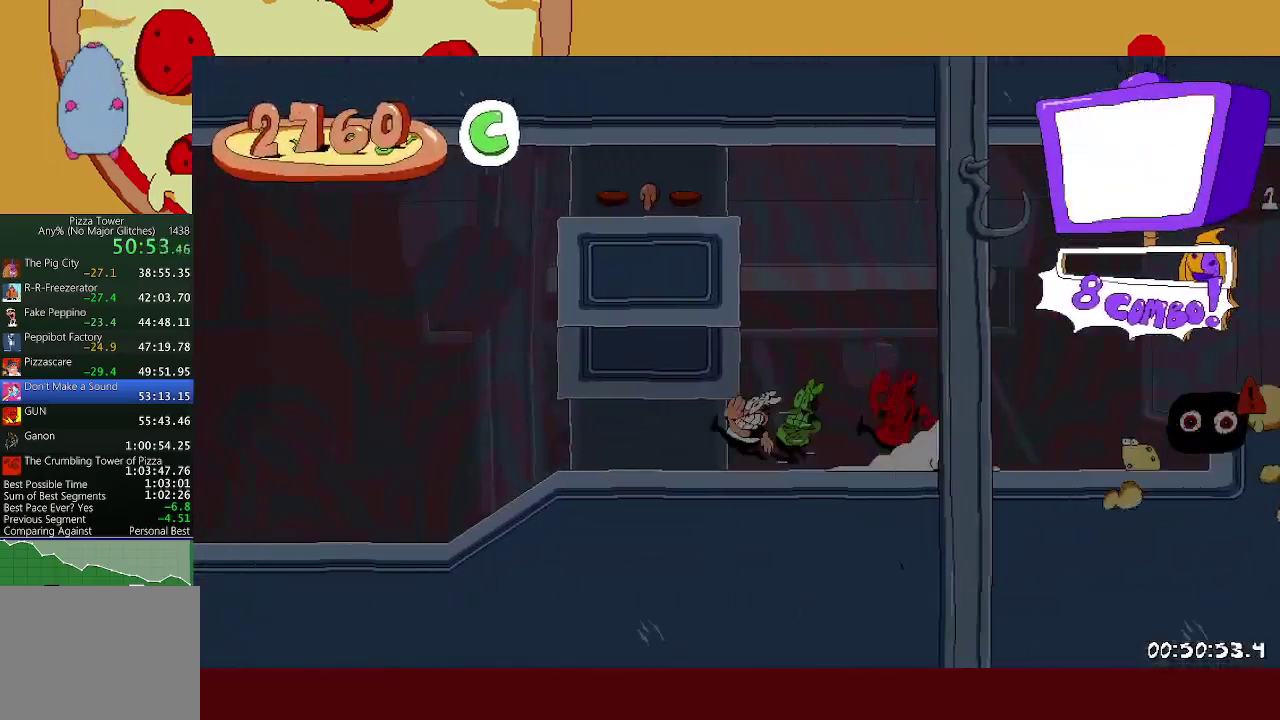
{"buttons": [], "left_stick": "left", "events": [[250, "A", "down"], [467, "A", "up"]]}
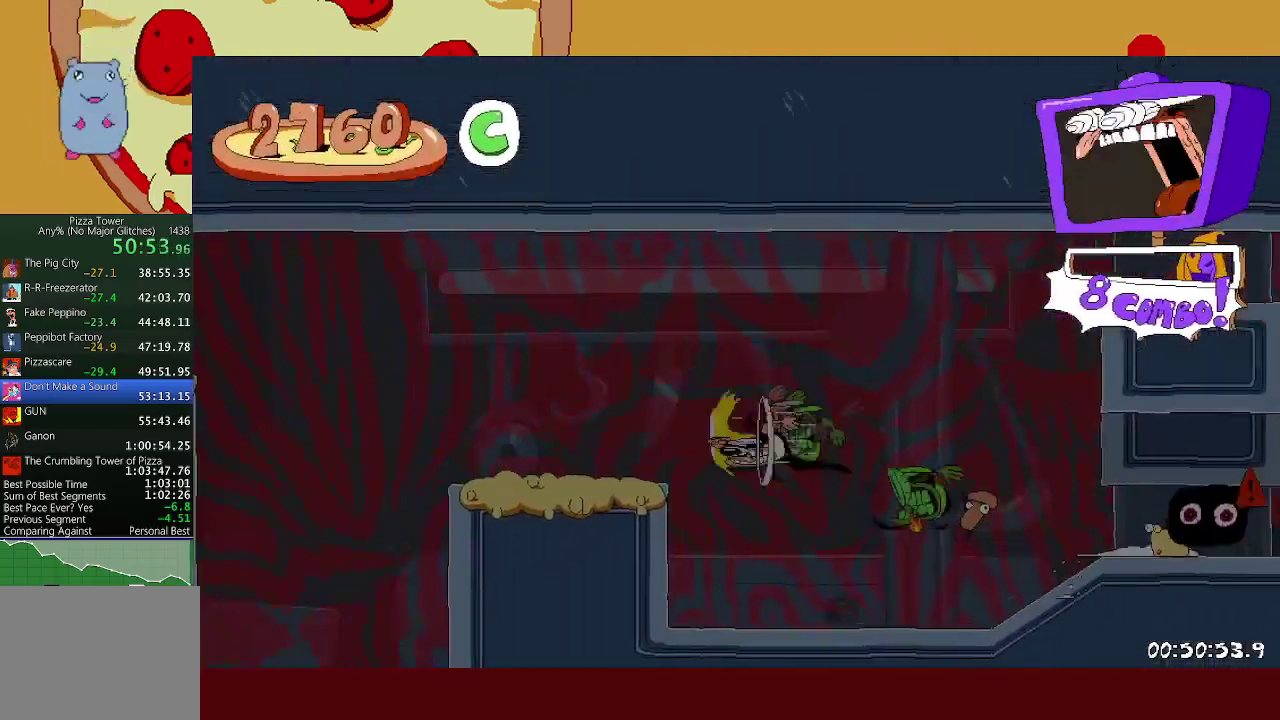
{"buttons": [], "left_stick": "left", "events": [[300, "A", "down"], [500, "A", "up"]]}
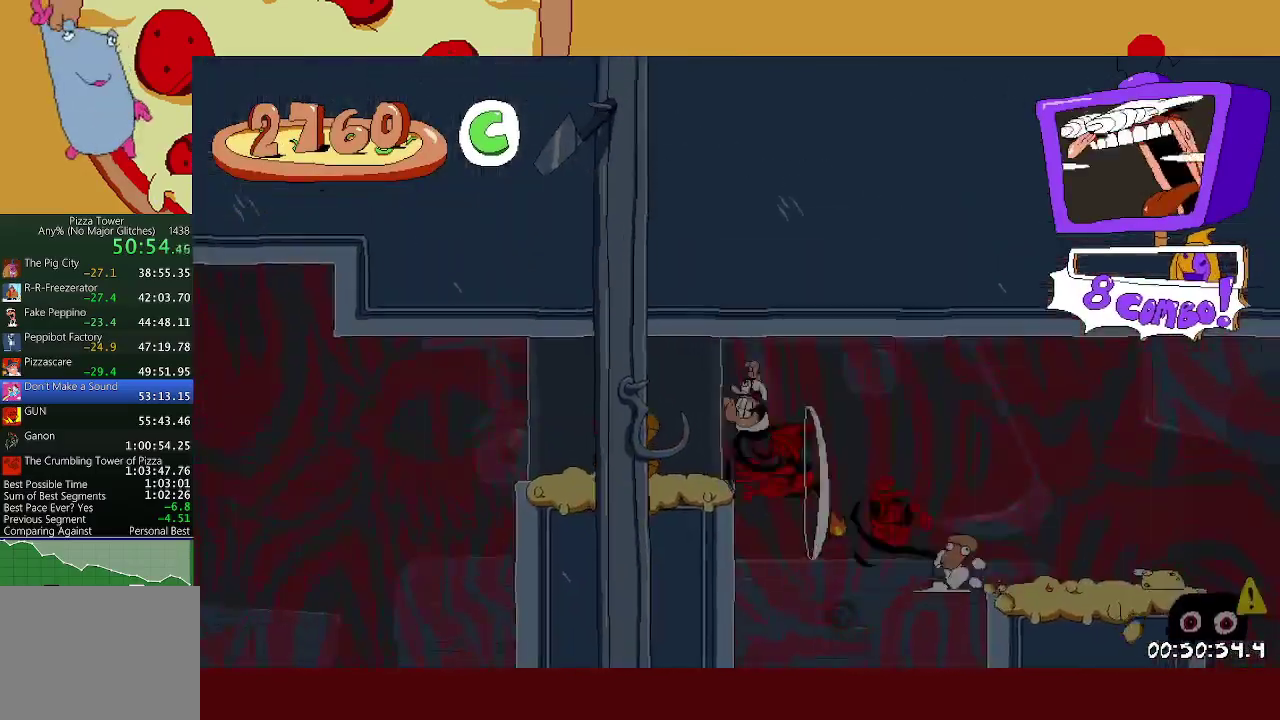
{"buttons": [], "left_stick": "left", "events": [[233, "A", "down"], [367, "A", "up"]]}
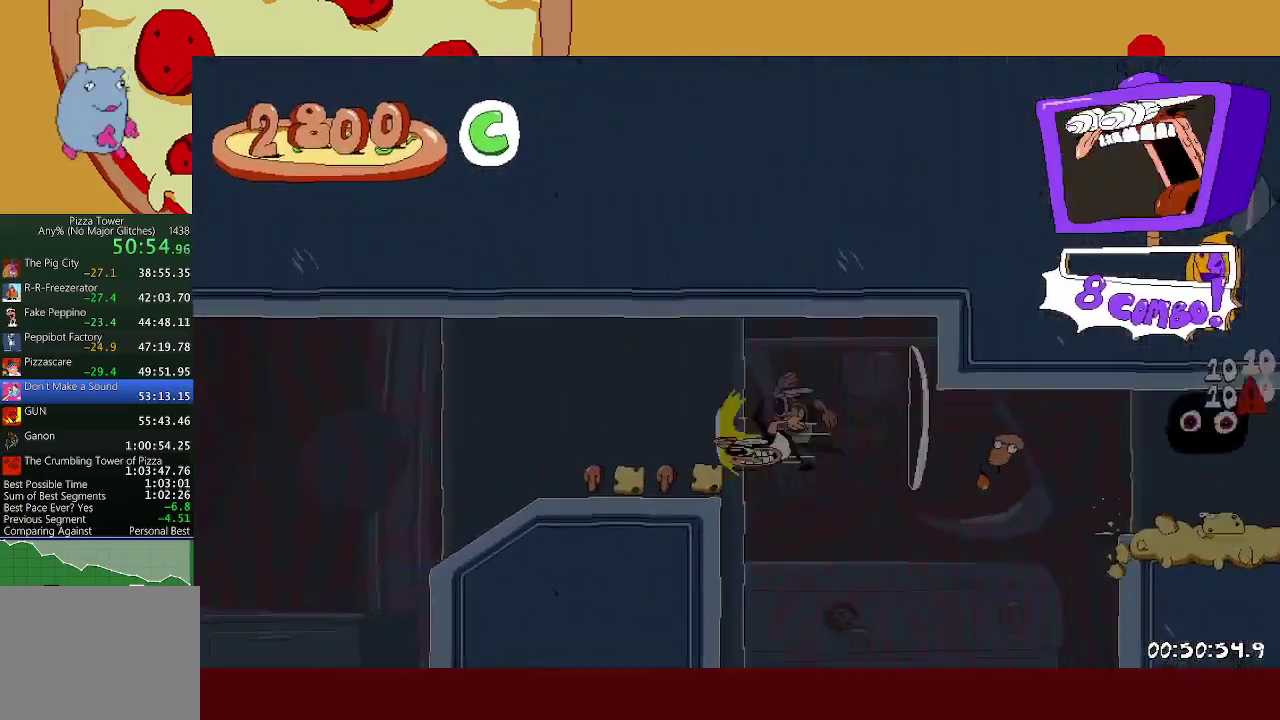
{"buttons": [], "left_stick": "left", "events": []}
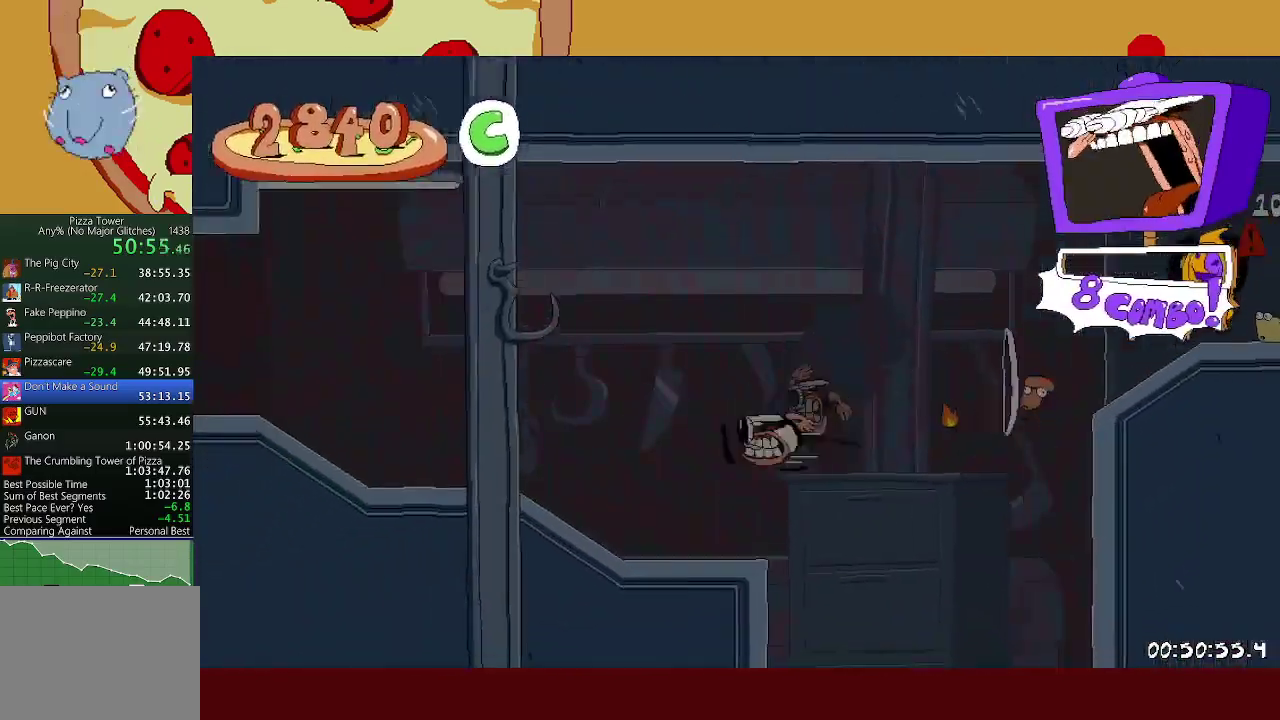
{"buttons": [], "left_stick": "left", "events": []}
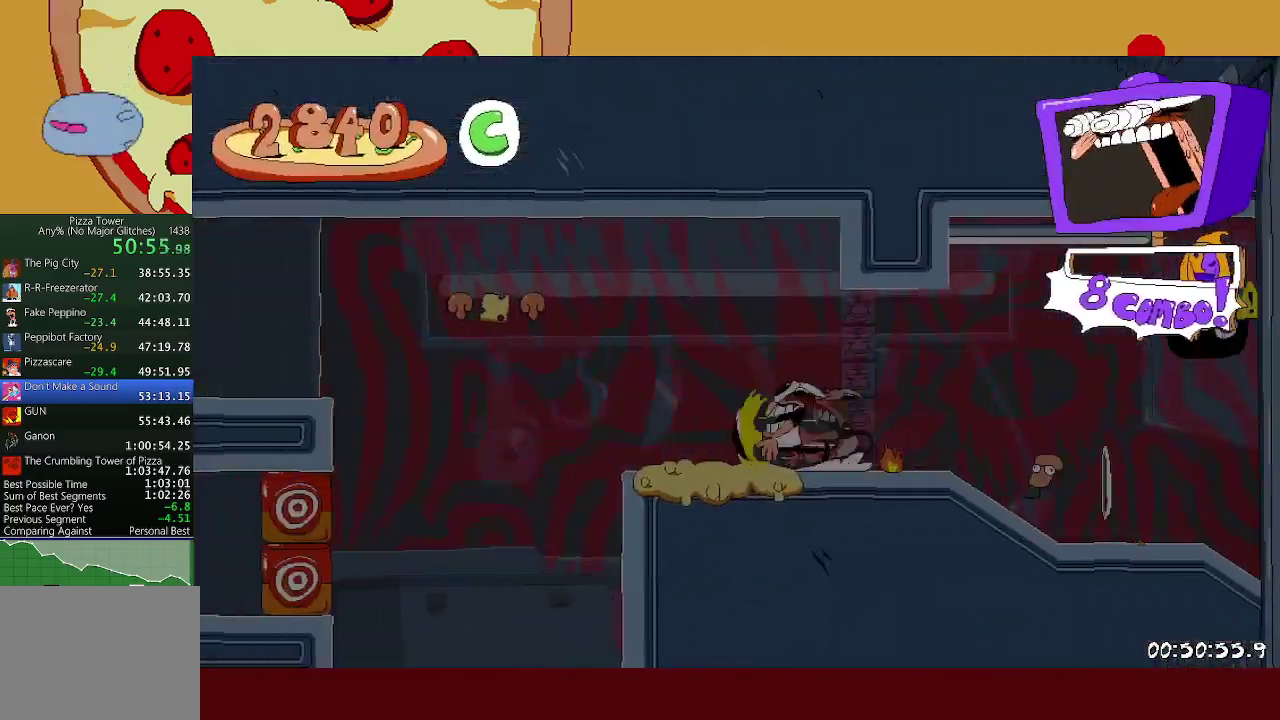
{"buttons": ["L1"], "left_stick": "left", "events": [[33, "X", "down"], [50, "L1", "down"], [150, "X", "up"]]}
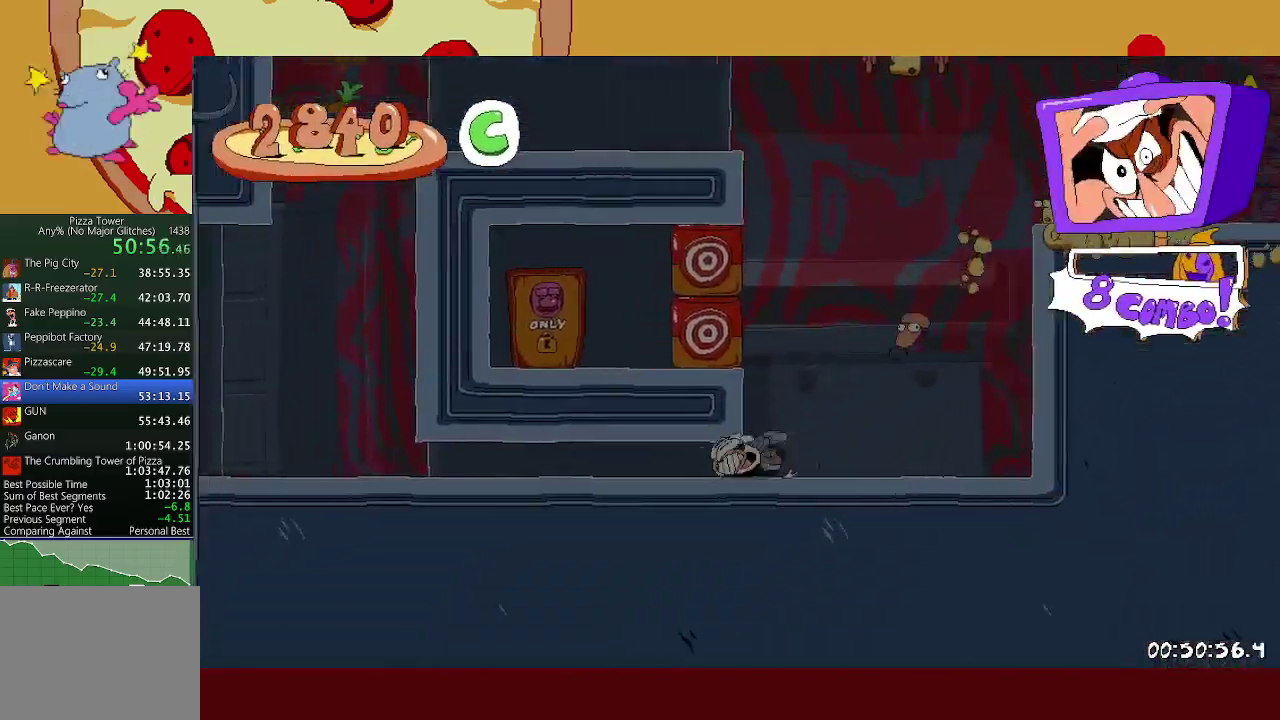
{"buttons": ["A"], "left_stick": "left", "events": [[17, "L1", "up"], [350, "A", "down"]]}
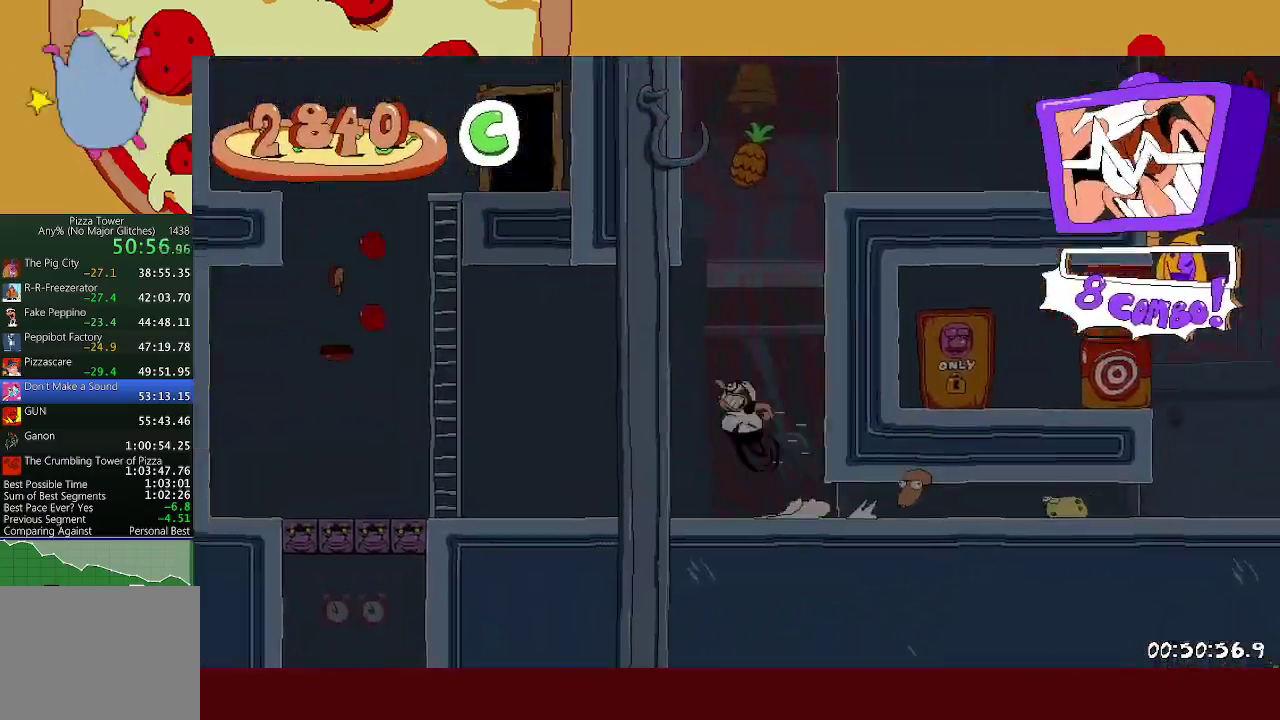
{"buttons": ["A", "X", "R1"], "left_stick": "up", "events": [[183, "R1", "down"], [233, "X", "down"], [267, "left_stick", "up-left"], [350, "left_stick", "up"]]}
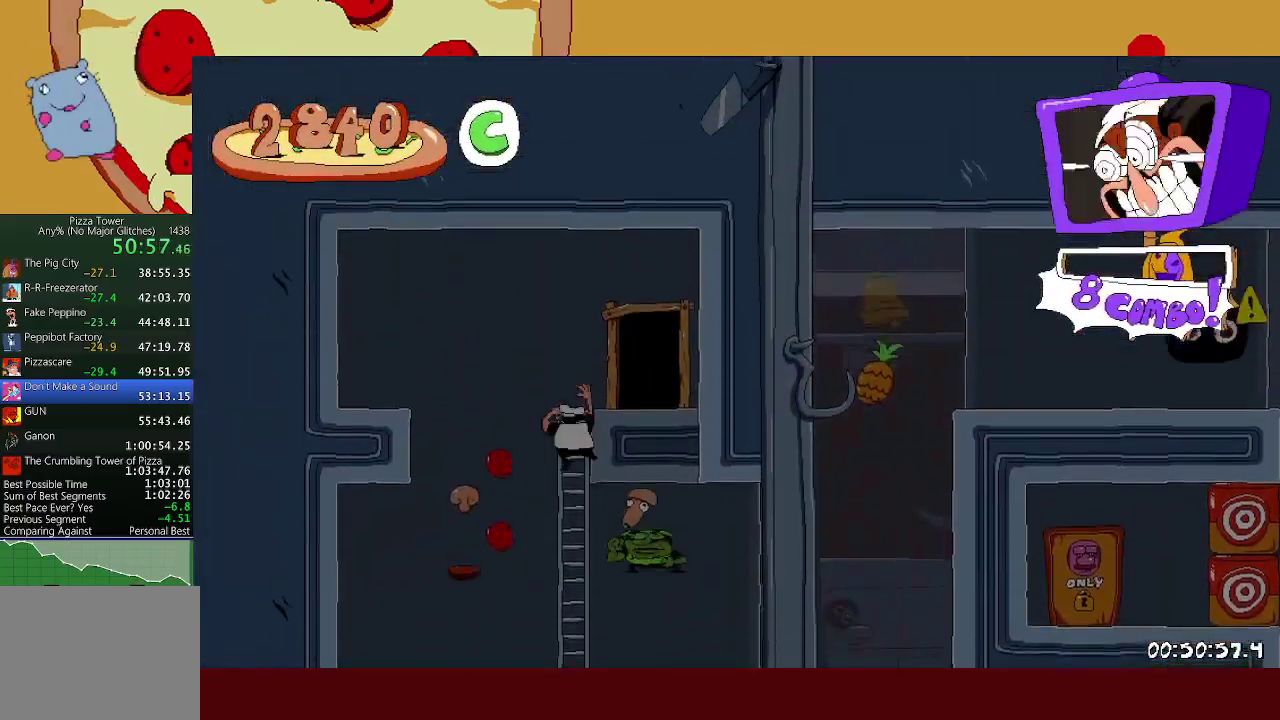
{"buttons": [], "left_stick": "right", "events": [[67, "left_stick", "up-right"], [217, "left_stick", "right"], [383, "A", "up"], [400, "X", "up"], [400, "left_stick", "center"], [450, "R1", "up"], [467, "left_stick", "right"]]}
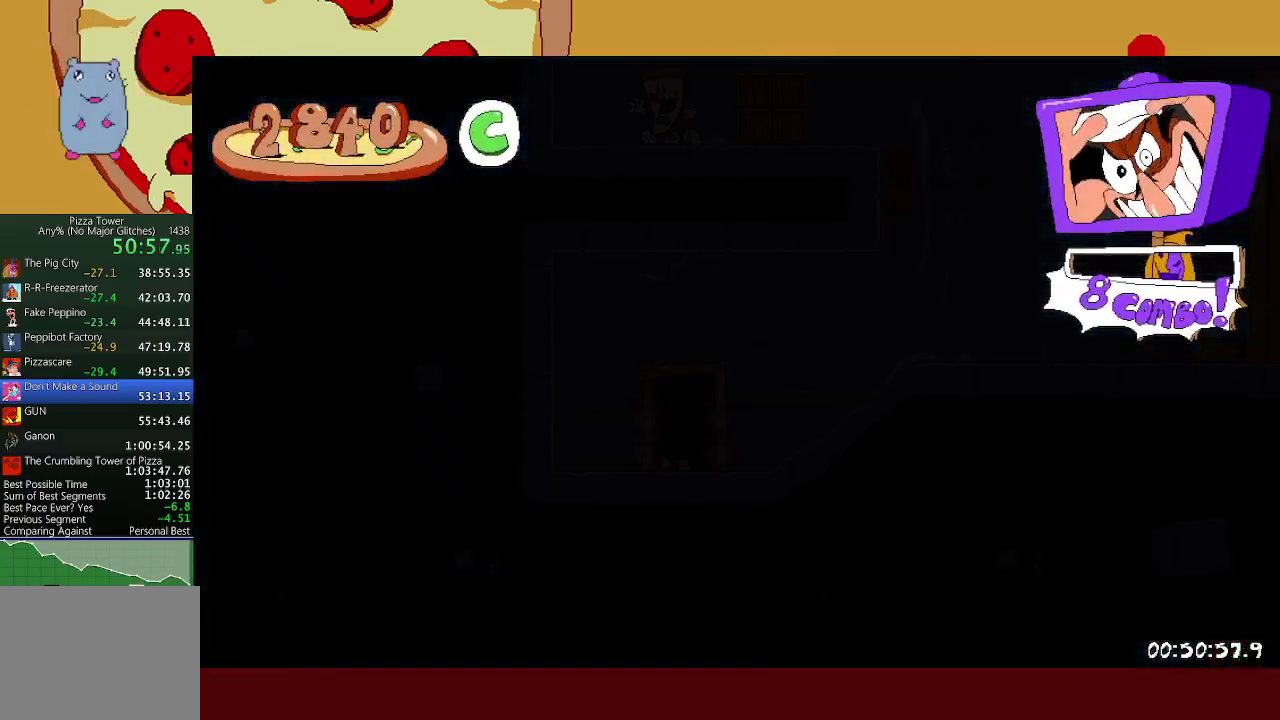
{"buttons": [], "left_stick": "right", "events": []}
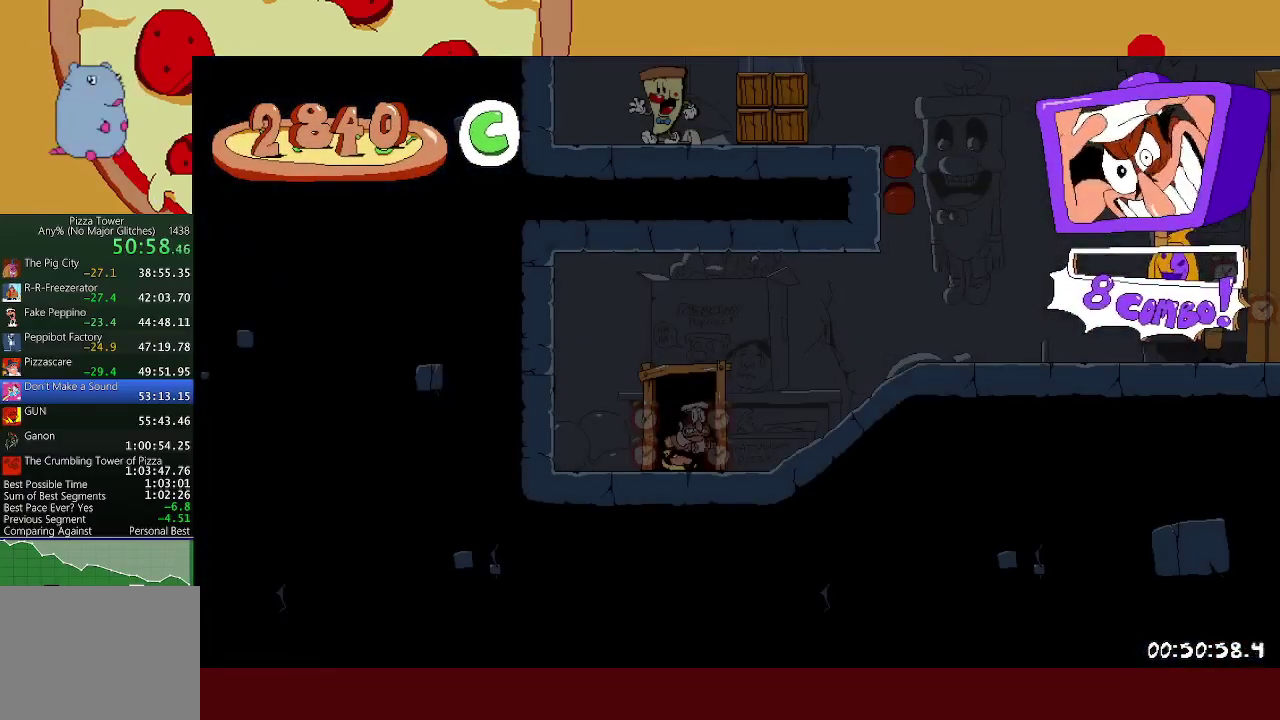
{"buttons": [], "left_stick": "right", "events": [[200, "X", "down"], [217, "L1", "down"], [333, "X", "up"], [367, "L1", "up"]]}
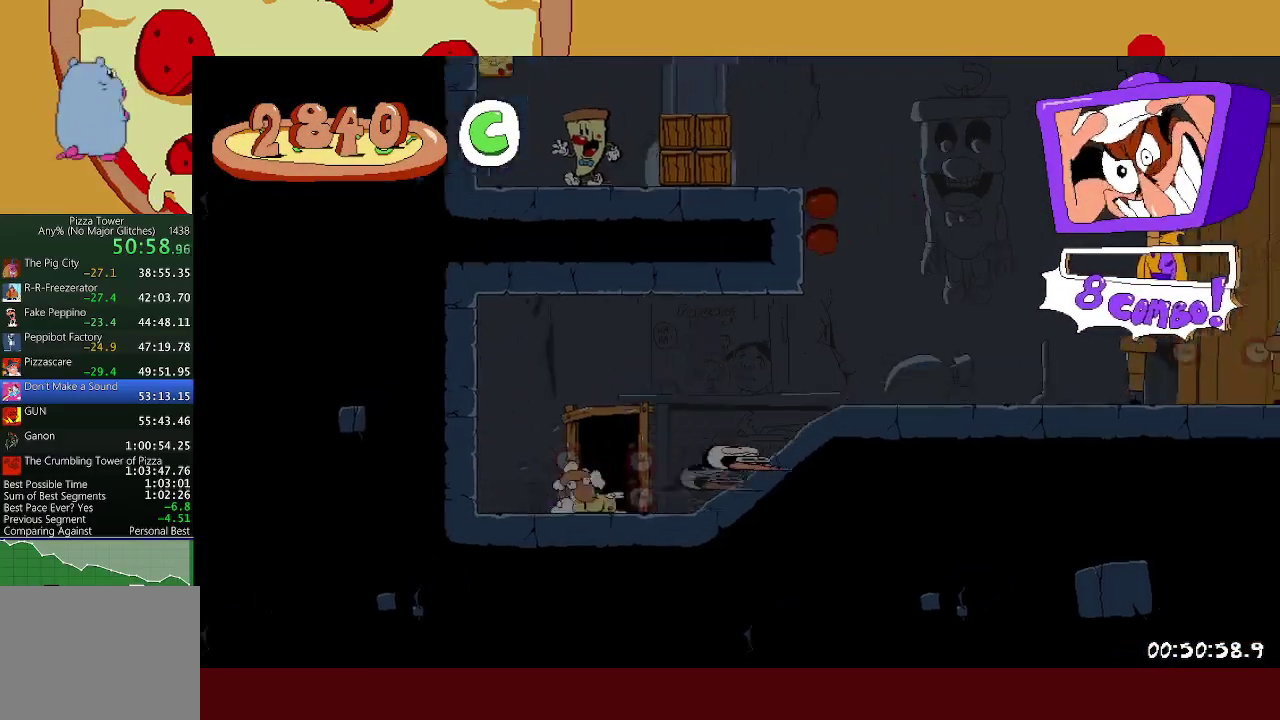
{"buttons": [], "left_stick": "right", "events": []}
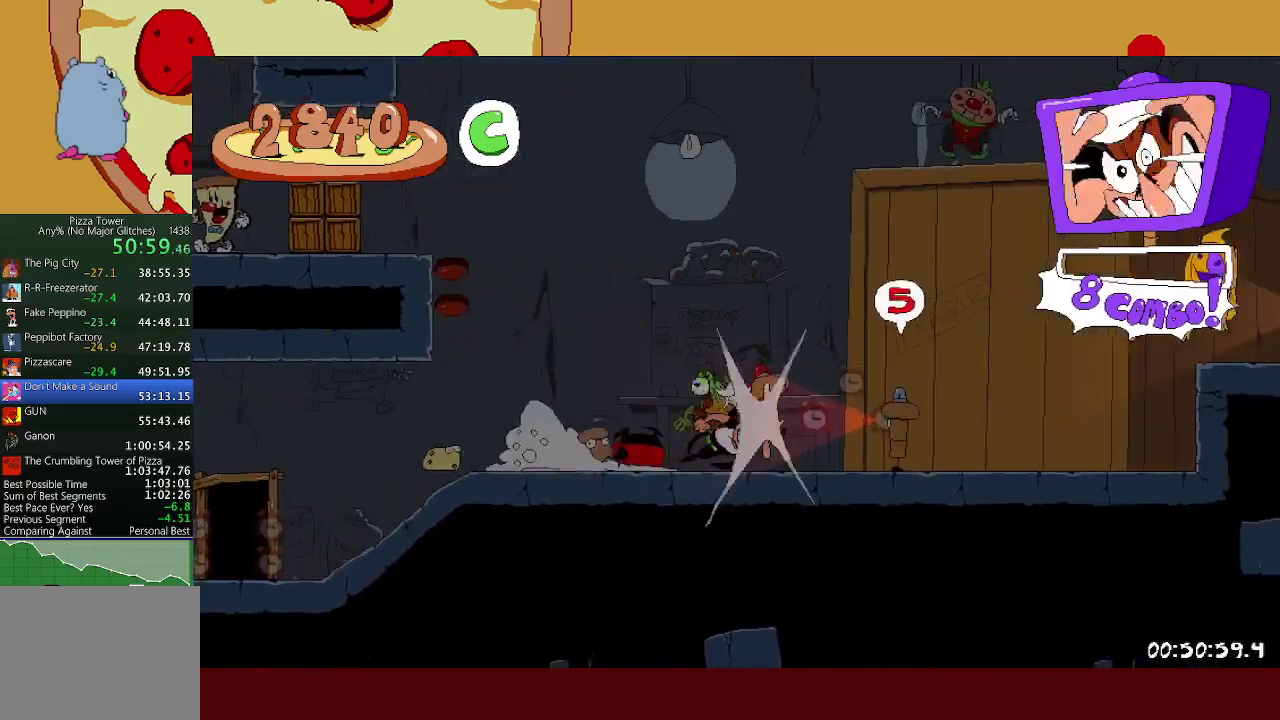
{"buttons": [], "left_stick": "right", "events": []}
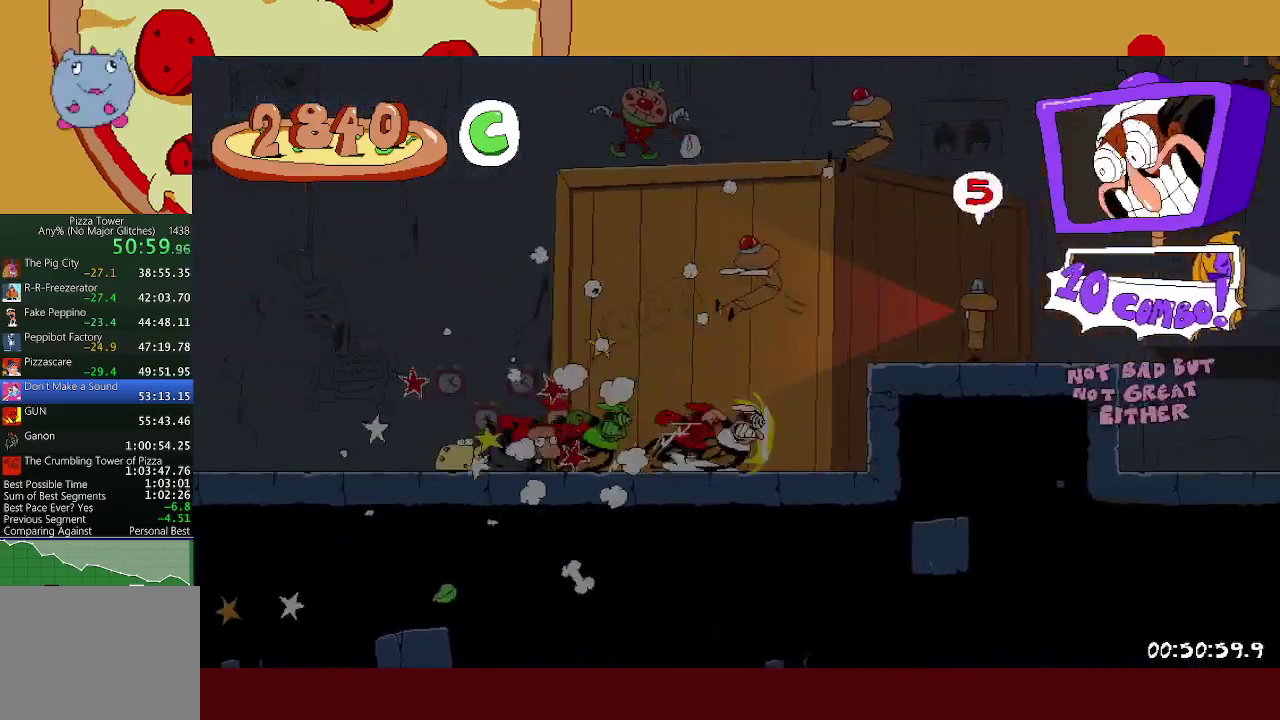
{"buttons": [], "left_stick": "right", "events": [[50, "A", "down"], [150, "A", "up"]]}
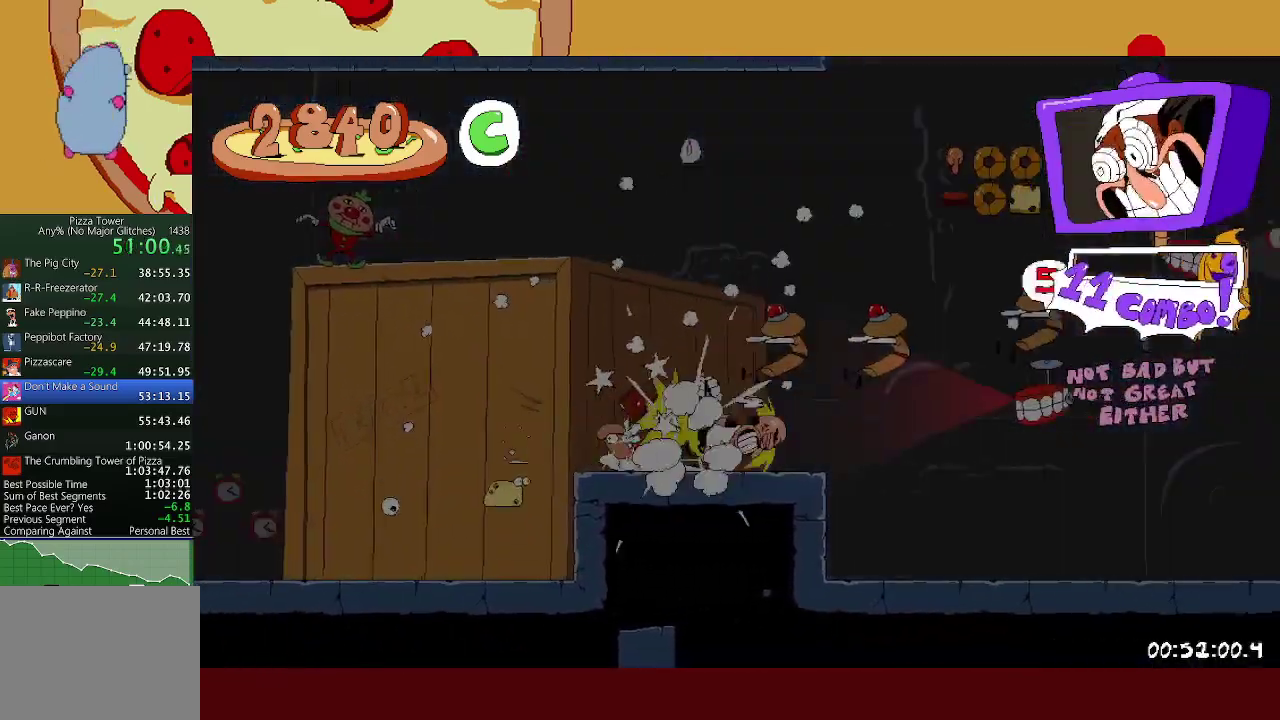
{"buttons": ["A"], "left_stick": "right", "events": [[33, "A", "down"]]}
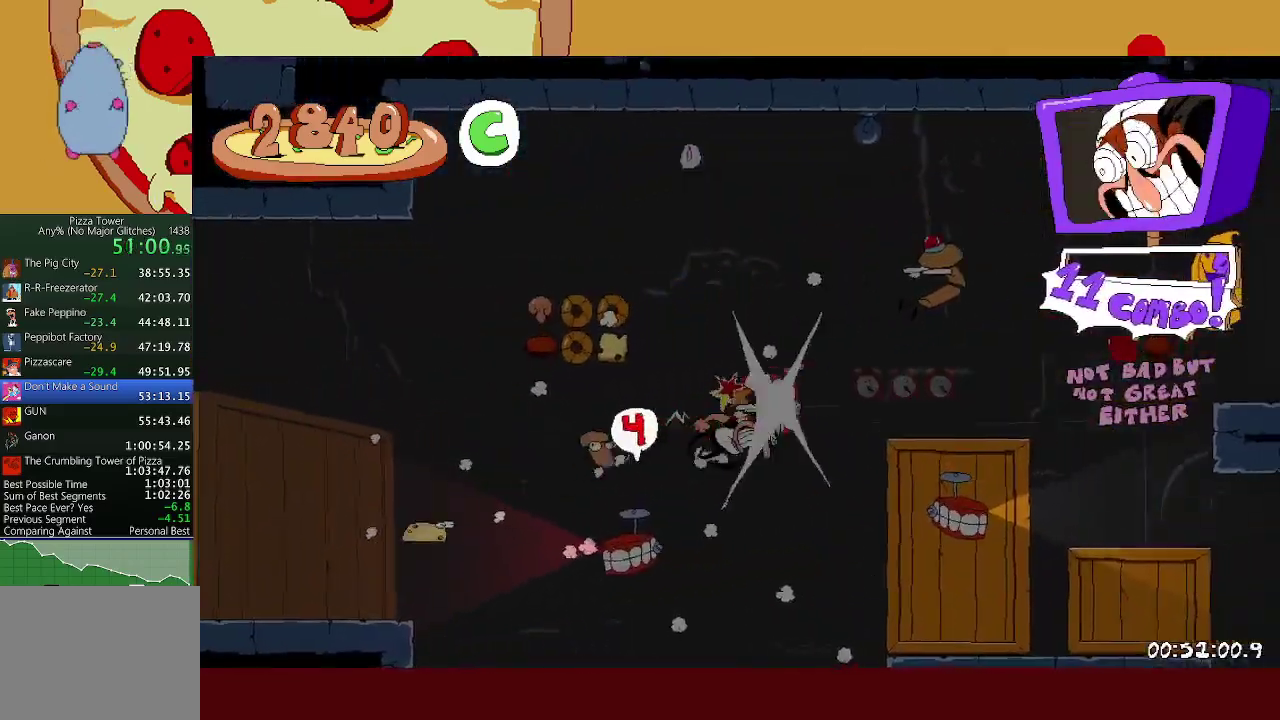
{"buttons": [], "left_stick": "right", "events": [[250, "A", "up"]]}
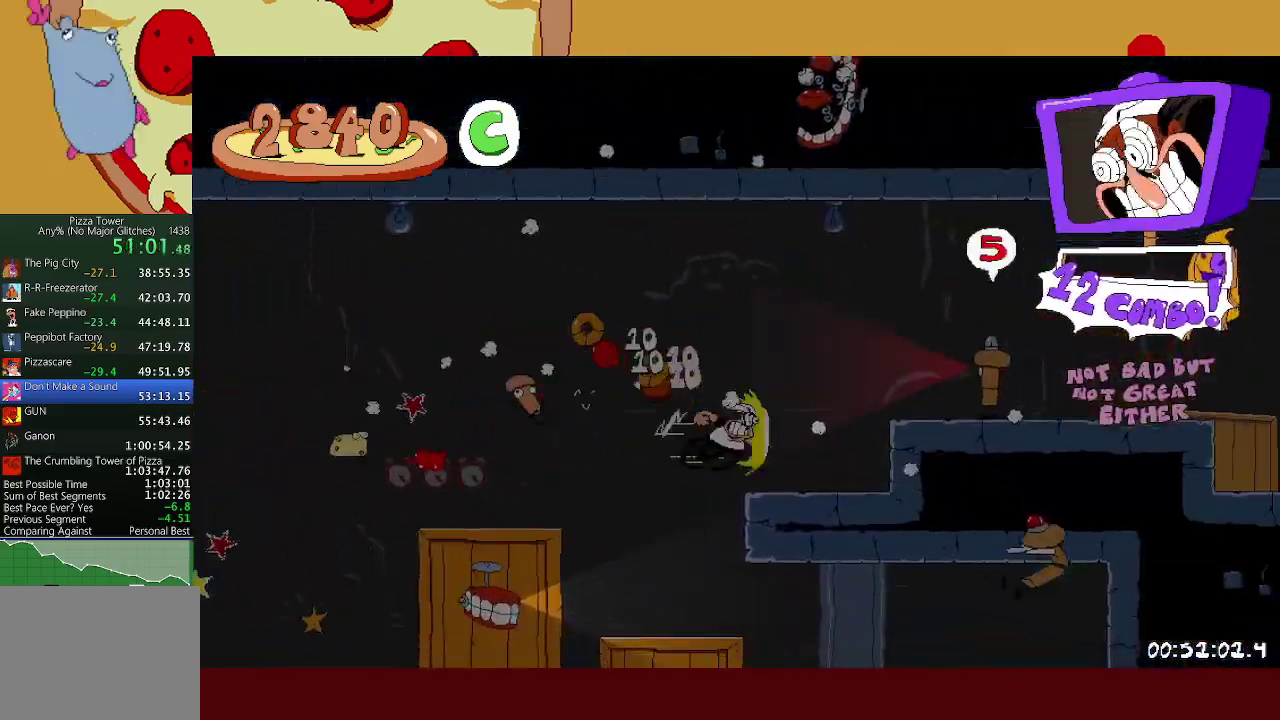
{"buttons": [], "left_stick": "right", "events": [[117, "A", "down"], [217, "A", "up"]]}
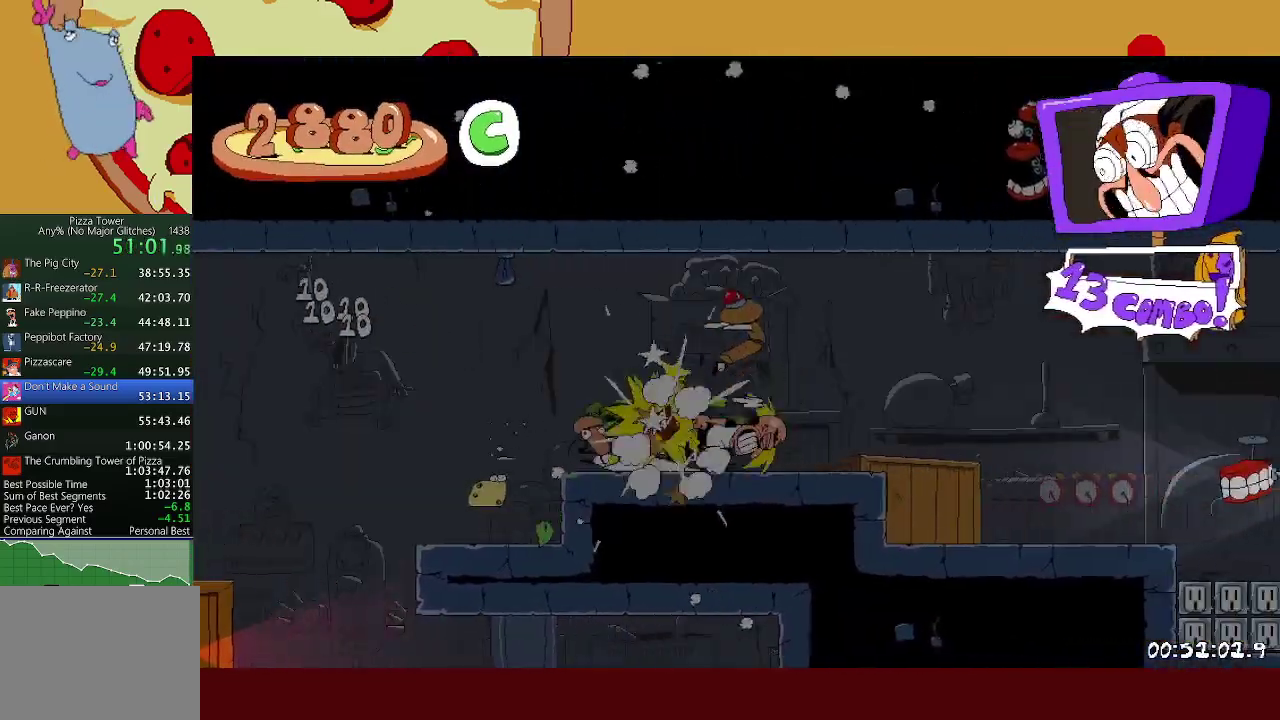
{"buttons": ["A"], "left_stick": "right", "events": [[117, "A", "down"]]}
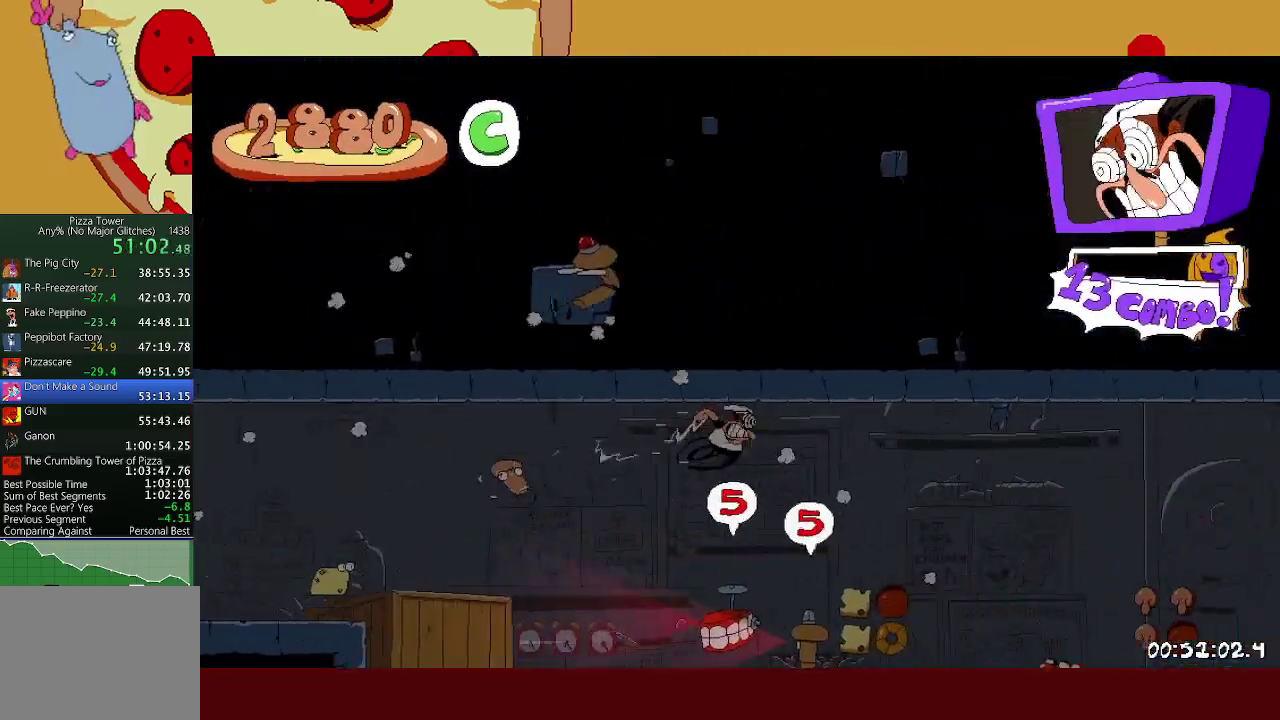
{"buttons": ["A"], "left_stick": "right", "events": [[50, "L1", "down"], [67, "A", "up"], [233, "L1", "up"], [367, "A", "down"]]}
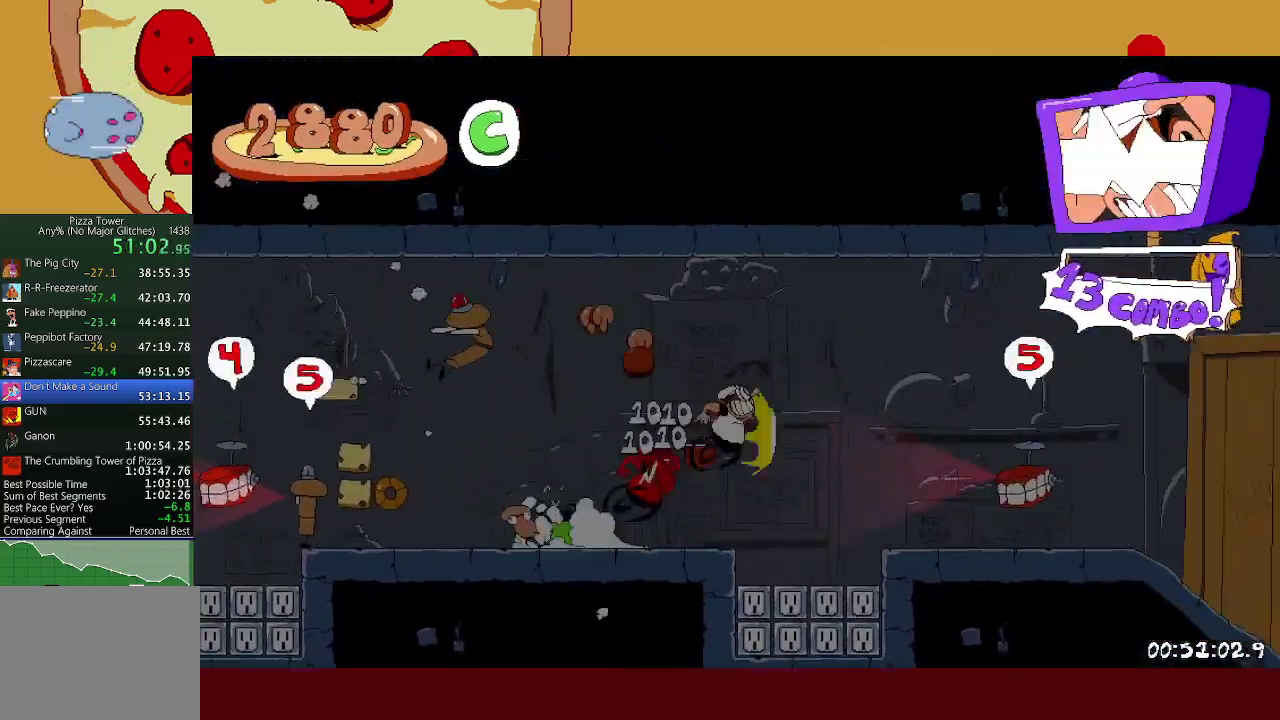
{"buttons": ["L1"], "left_stick": "right", "events": [[333, "A", "up"], [367, "L1", "down"]]}
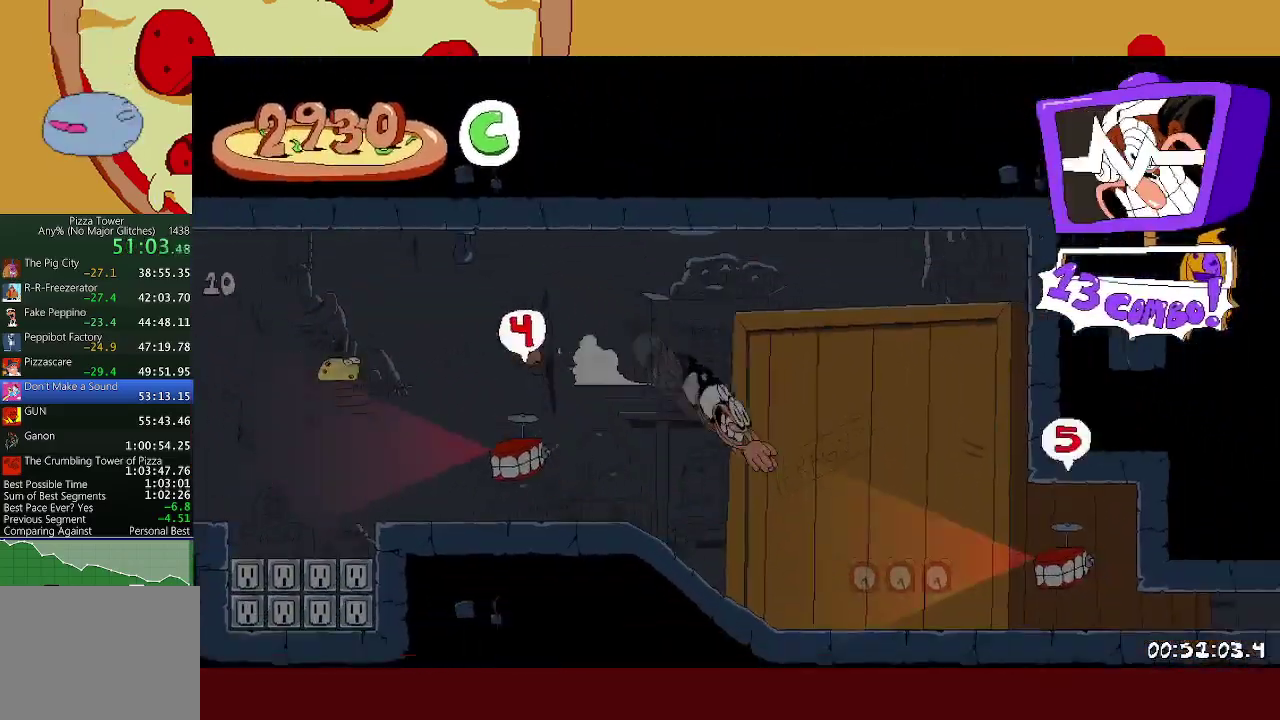
{"buttons": [], "left_stick": "center", "events": [[450, "L1", "up"], [500, "left_stick", "center"]]}